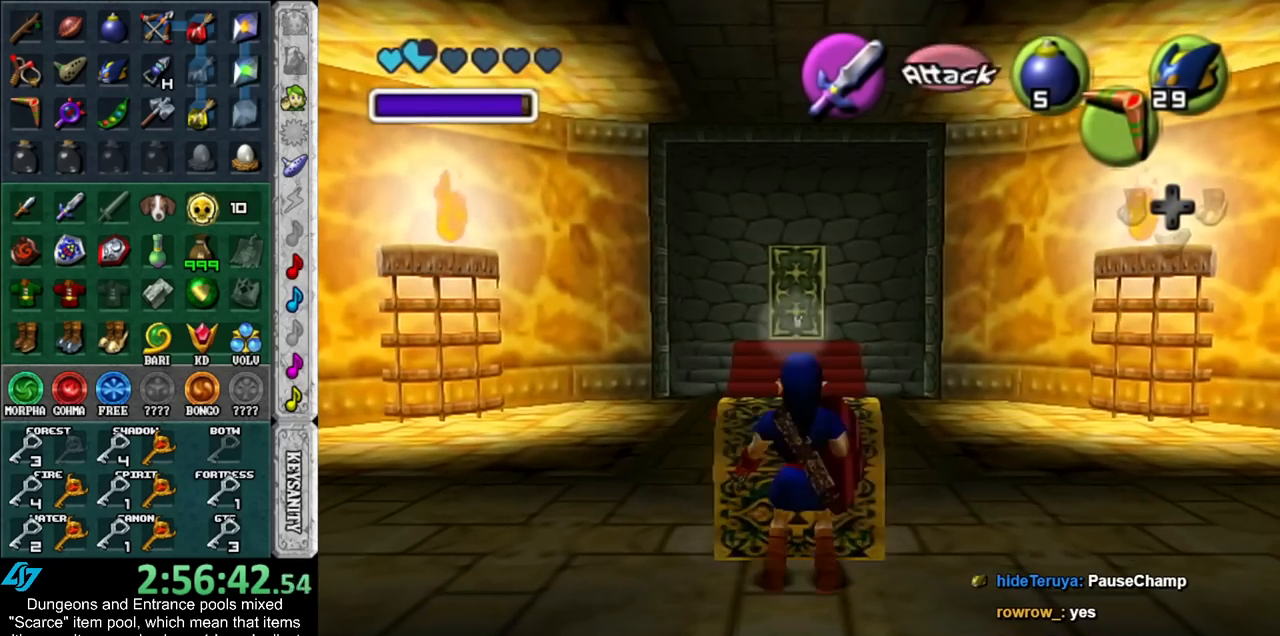
Gameplay with a controller (Nintendo layout); each line is a JSON object with the inputs held at the frame after it. "events" lists button and stick changes between this image and that frame as [ms after this image, input, new state], when the widget could be followed in between. Not read: L3 R3.
{"buttons": [], "left_stick": "center", "right_stick": "center", "events": [[50, "A", "down"], [117, "A", "up"]]}
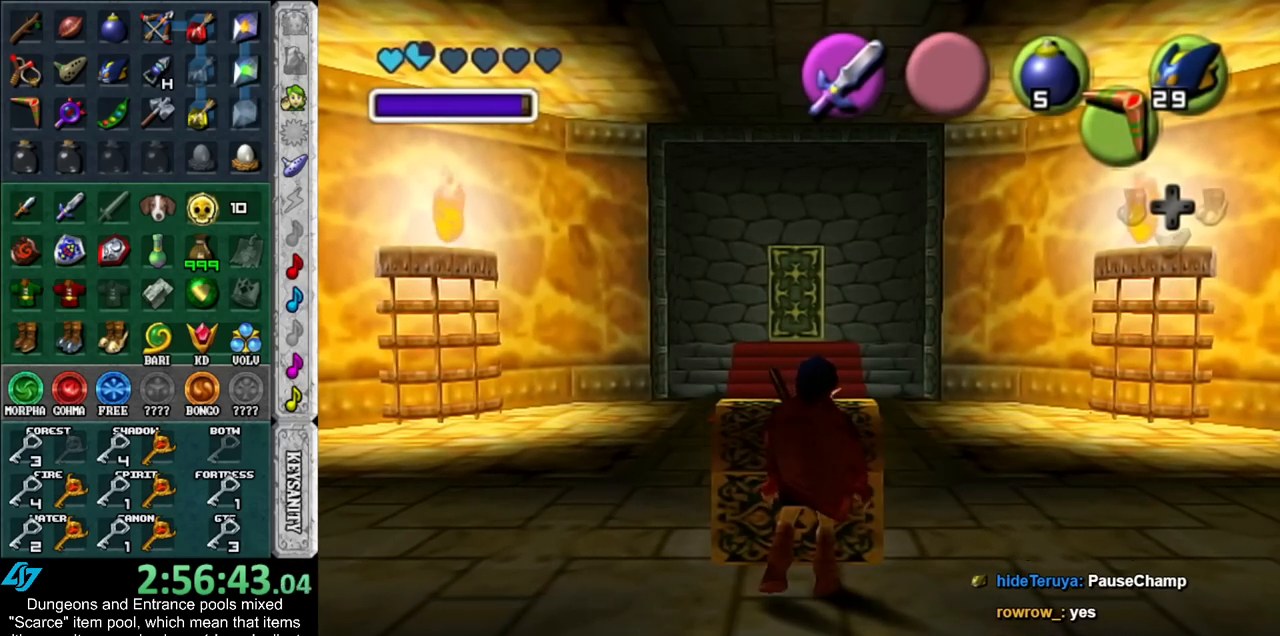
{"buttons": [], "left_stick": "center", "right_stick": "center", "events": [[300, "A", "down"], [300, "B", "down"], [417, "A", "up"], [417, "B", "up"]]}
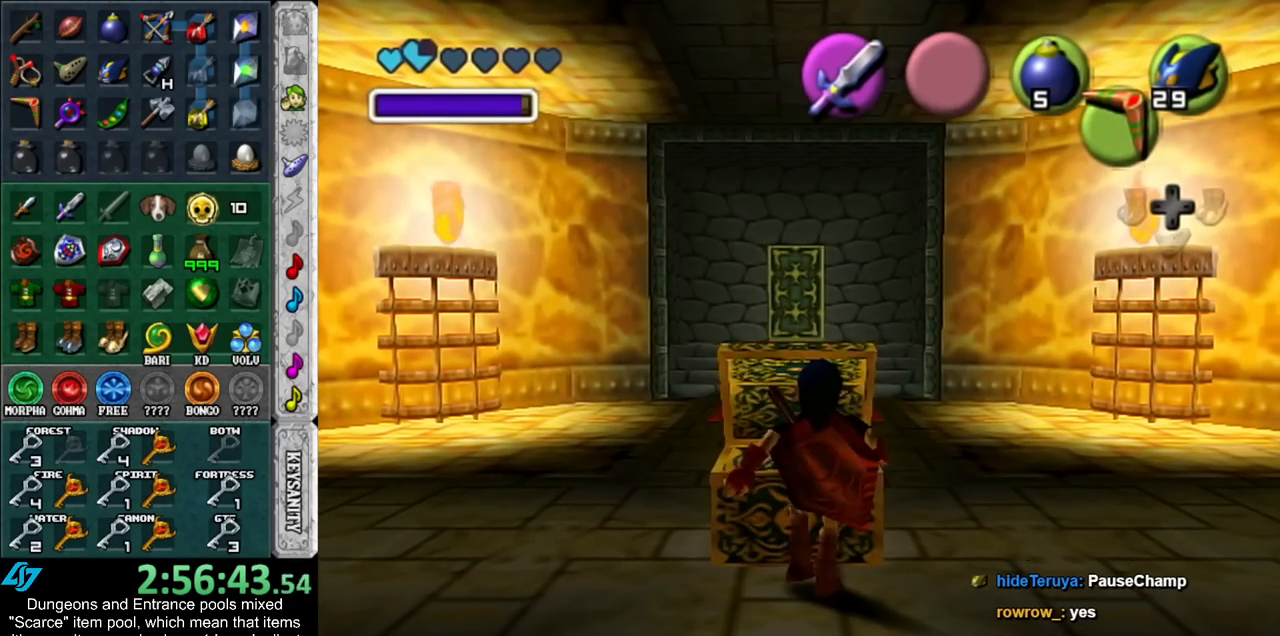
{"buttons": ["A", "B"], "left_stick": "center", "right_stick": "center", "events": [[17, "A", "down"], [17, "B", "down"], [67, "A", "up"], [67, "B", "up"], [450, "A", "down"], [450, "B", "down"]]}
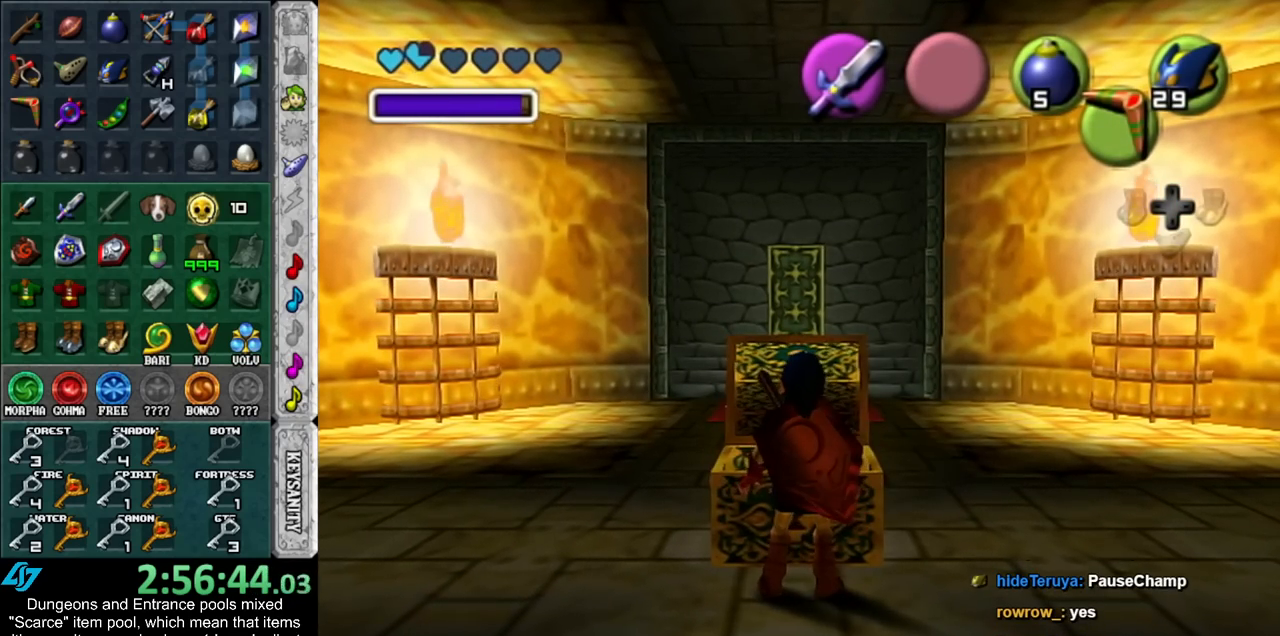
{"buttons": [], "left_stick": "left", "right_stick": "center", "events": [[17, "A", "up"], [17, "B", "up"], [100, "A", "down"], [100, "B", "down"], [167, "left_stick", "left"], [200, "A", "up"], [200, "B", "up"], [300, "A", "down"], [317, "B", "down"], [383, "A", "up"], [383, "B", "up"]]}
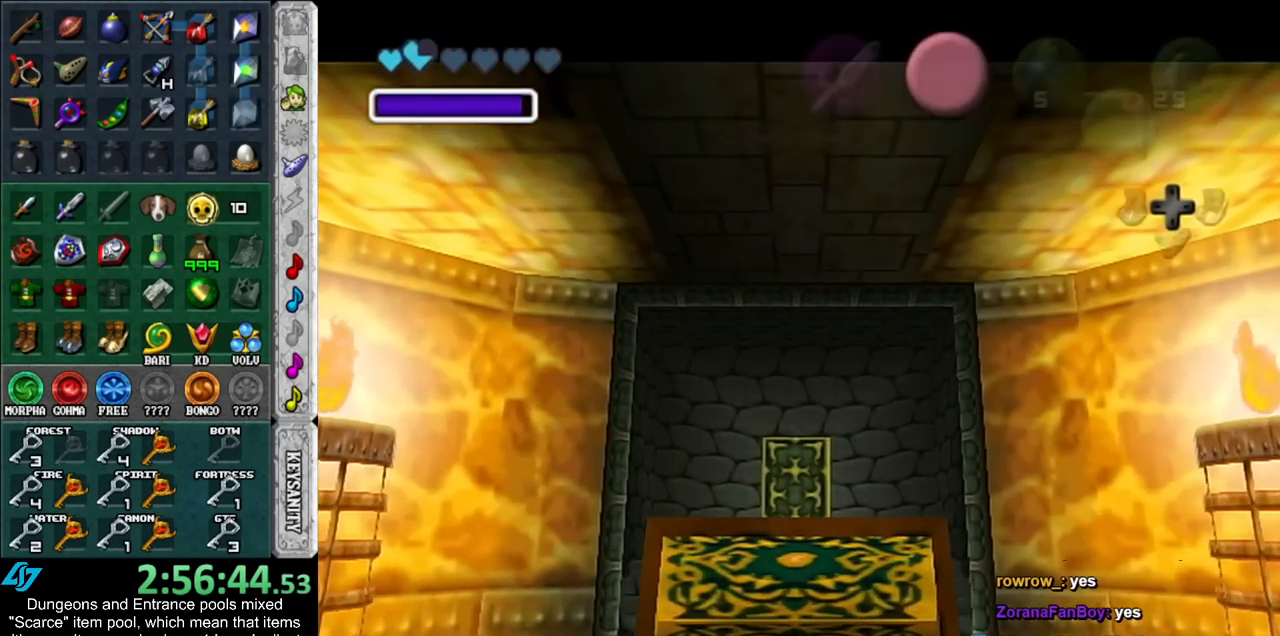
{"buttons": [], "left_stick": "left", "right_stick": "center", "events": [[17, "A", "down"], [17, "B", "down"], [83, "A", "up"], [83, "B", "up"], [200, "A", "down"], [200, "B", "down"], [267, "A", "up"], [267, "B", "up"], [383, "A", "down"], [383, "B", "down"], [483, "A", "up"], [483, "B", "up"]]}
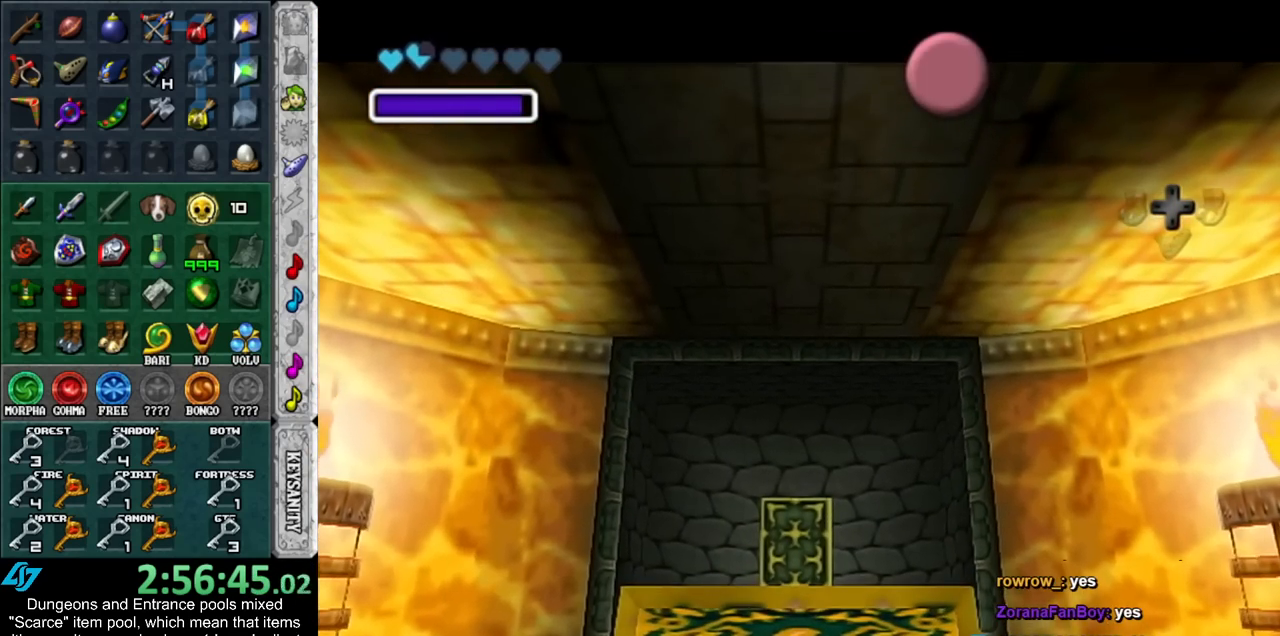
{"buttons": ["A", "B"], "left_stick": "left", "right_stick": "center", "events": [[83, "A", "down"], [83, "B", "down"], [133, "B", "up"], [167, "A", "up"], [267, "A", "down"], [267, "B", "down"], [317, "A", "up"], [317, "B", "up"], [417, "A", "down"], [417, "B", "down"]]}
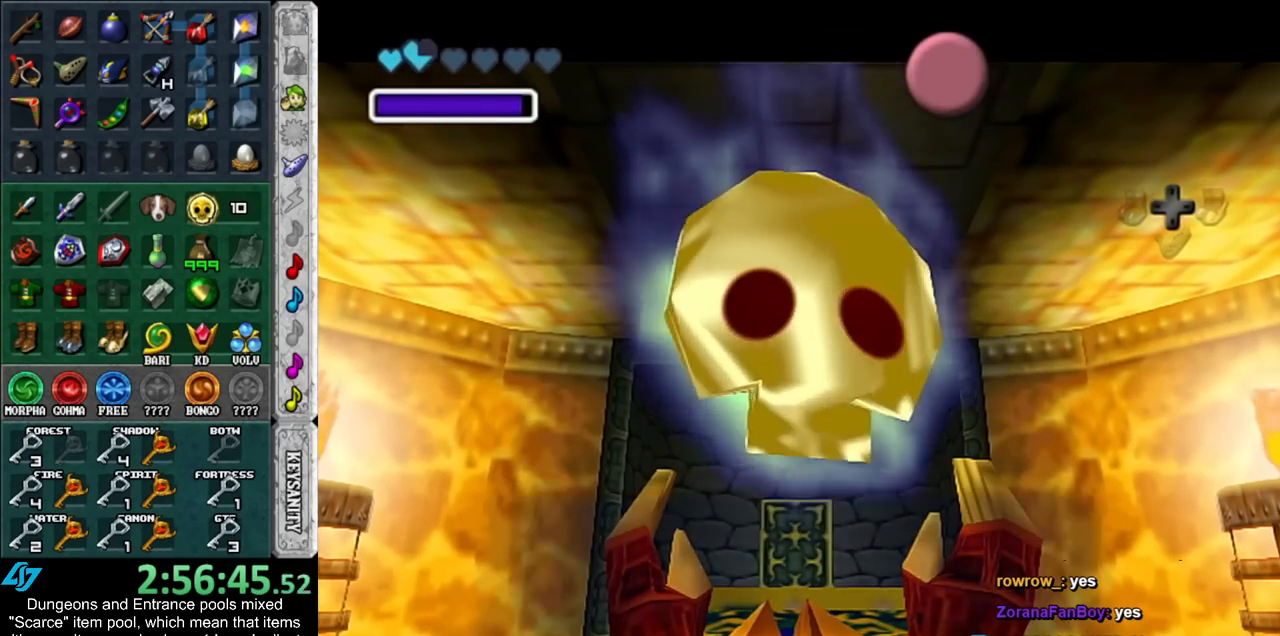
{"buttons": [], "left_stick": "left", "right_stick": "center", "events": [[17, "A", "up"], [17, "B", "up"], [317, "A", "down"], [450, "A", "up"]]}
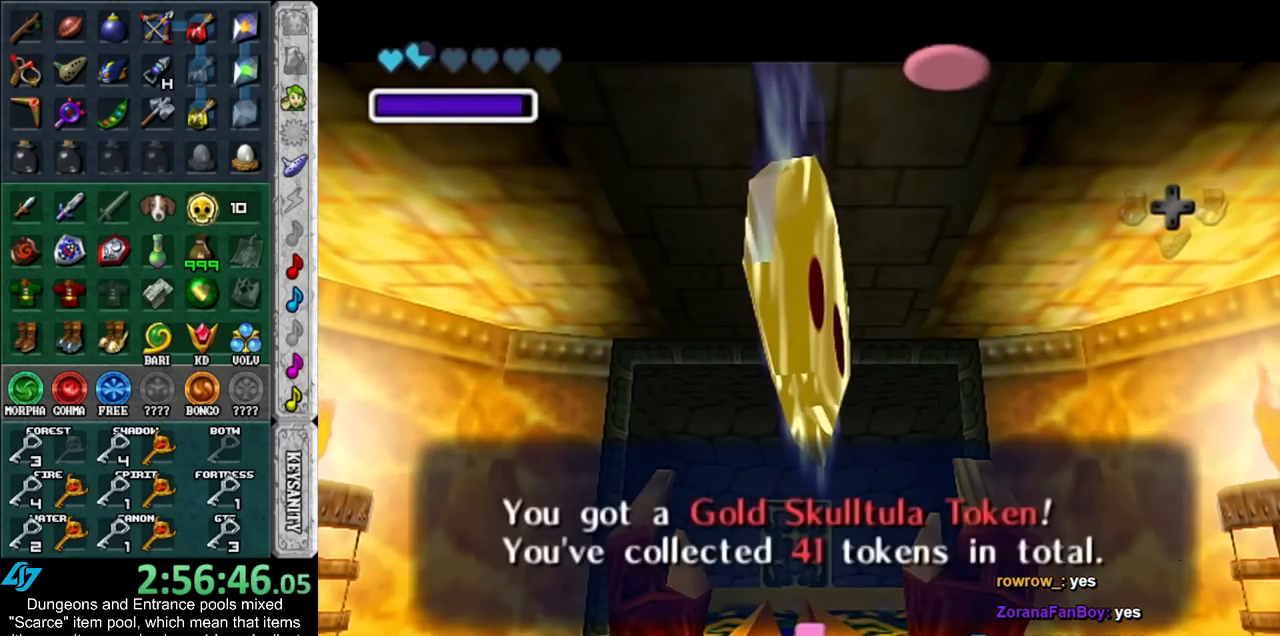
{"buttons": [], "left_stick": "up-right", "right_stick": "center", "events": [[167, "left_stick", "up-left"], [333, "left_stick", "up"], [450, "left_stick", "up-right"]]}
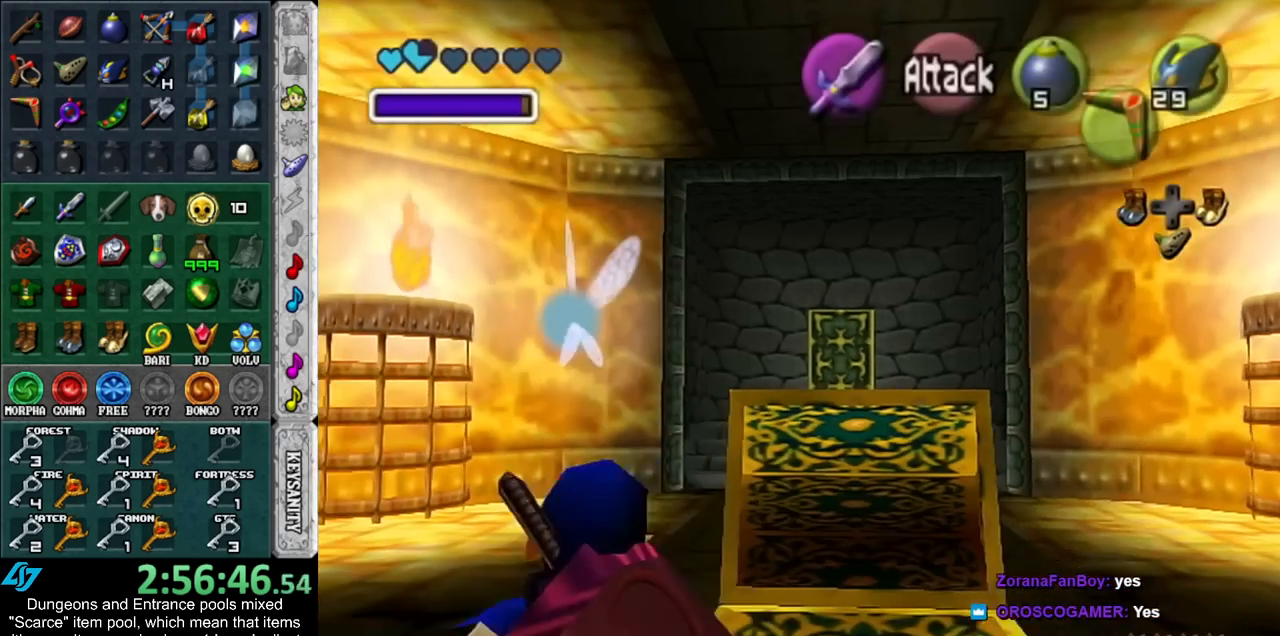
{"buttons": [], "left_stick": "up", "right_stick": "center", "events": [[267, "left_stick", "up"]]}
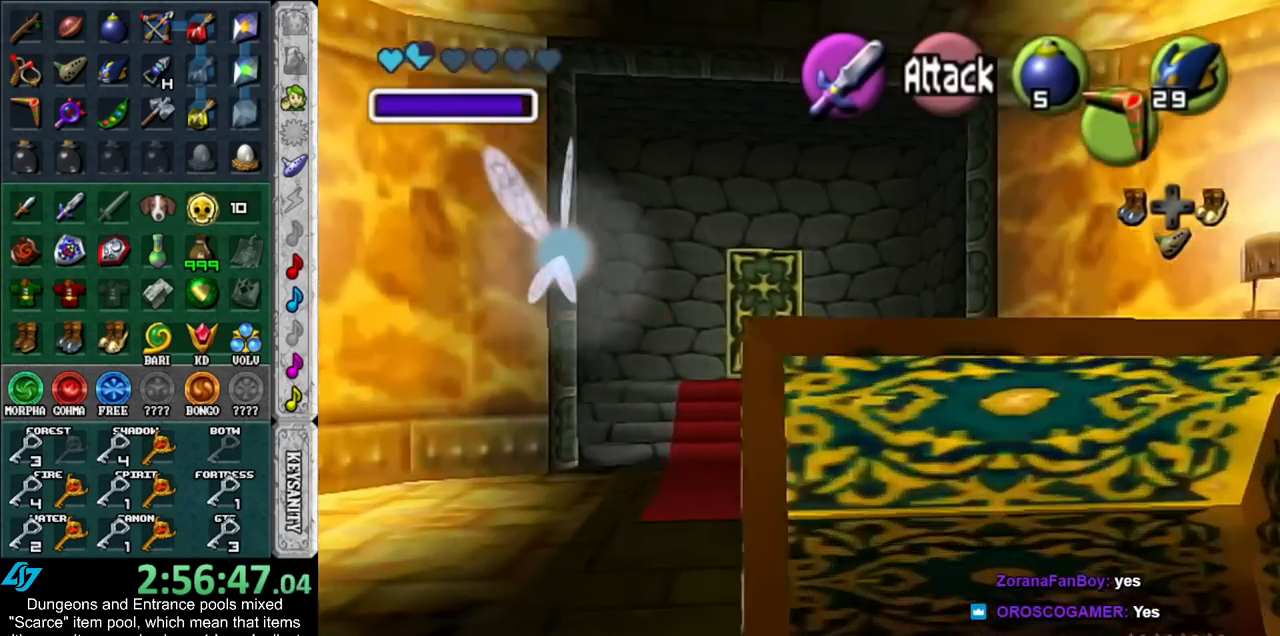
{"buttons": [], "left_stick": "up", "right_stick": "center", "events": []}
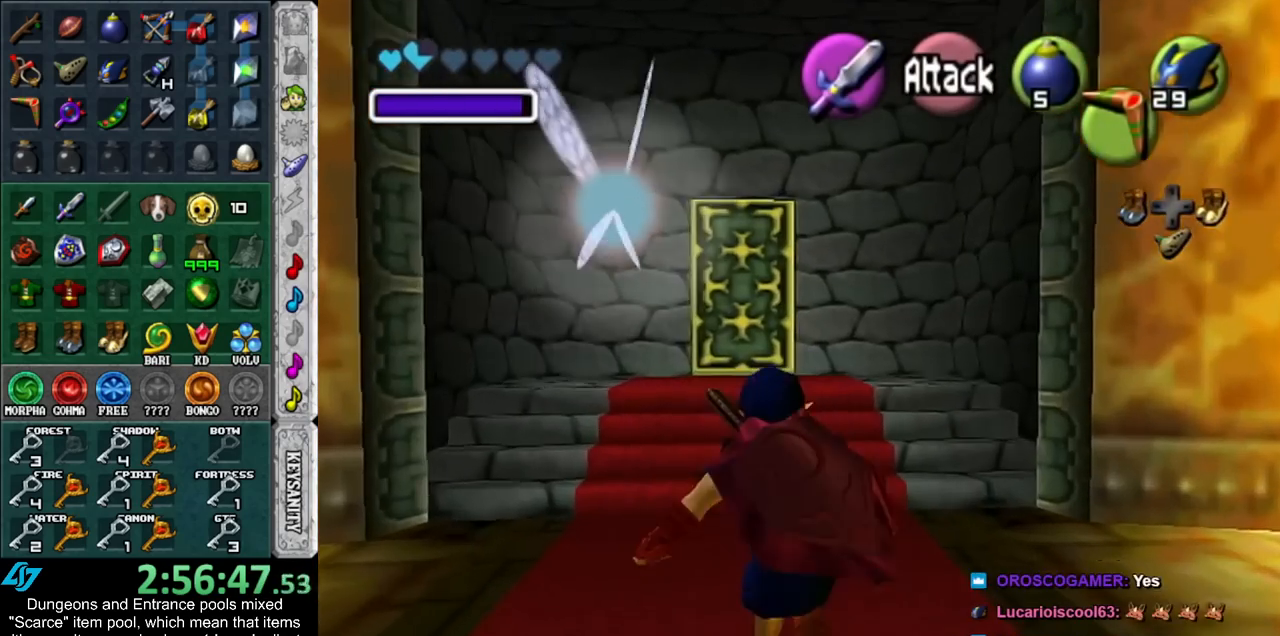
{"buttons": [], "left_stick": "up", "right_stick": "center", "events": []}
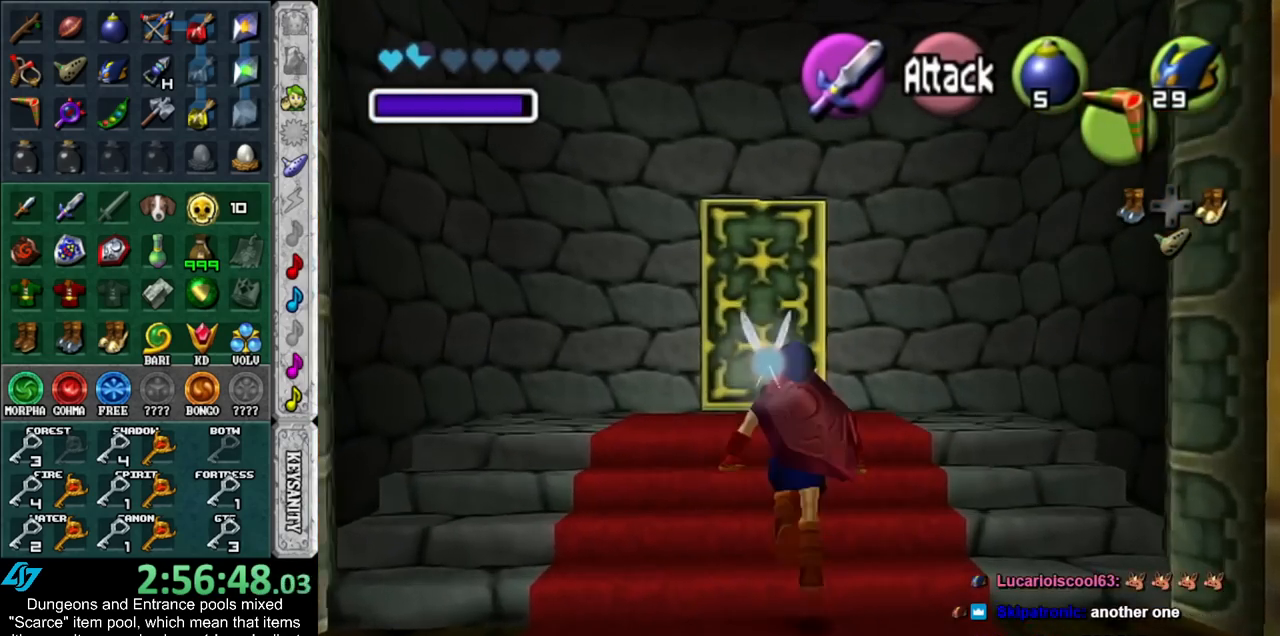
{"buttons": [], "left_stick": "center", "right_stick": "center", "events": [[367, "A", "down"], [367, "left_stick", "center"], [450, "A", "up"]]}
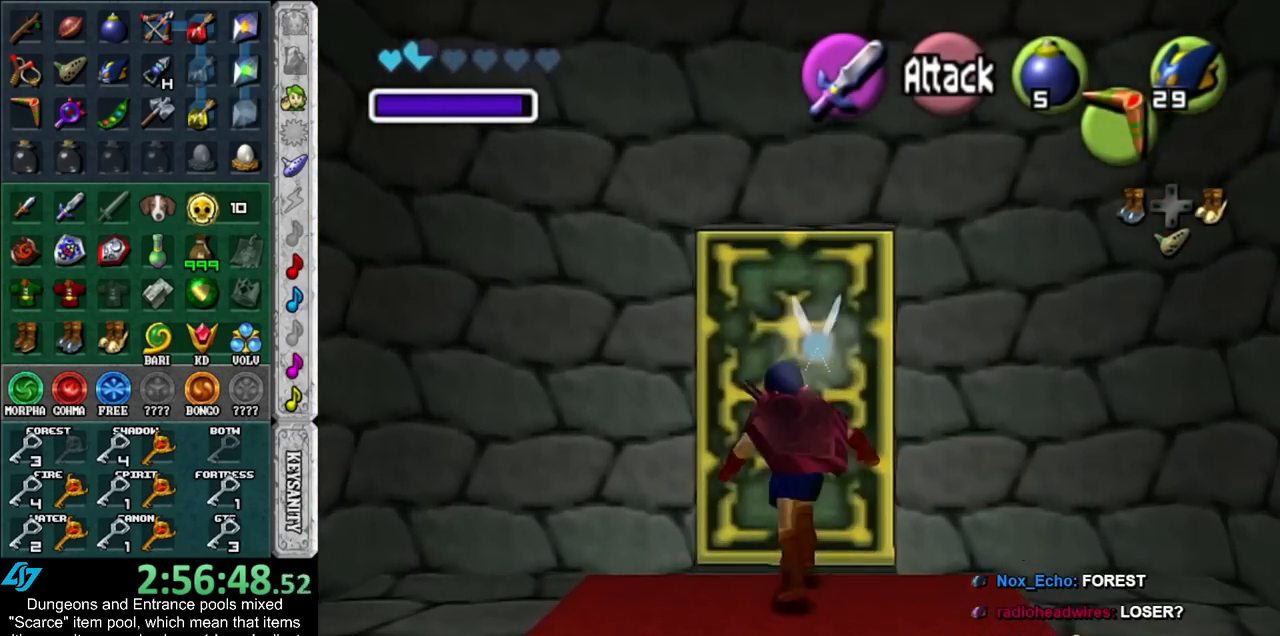
{"buttons": [], "left_stick": "up", "right_stick": "center", "events": [[17, "A", "down"], [117, "A", "up"], [200, "A", "down"], [233, "A", "up"], [333, "A", "down"], [383, "A", "up"], [417, "left_stick", "up"]]}
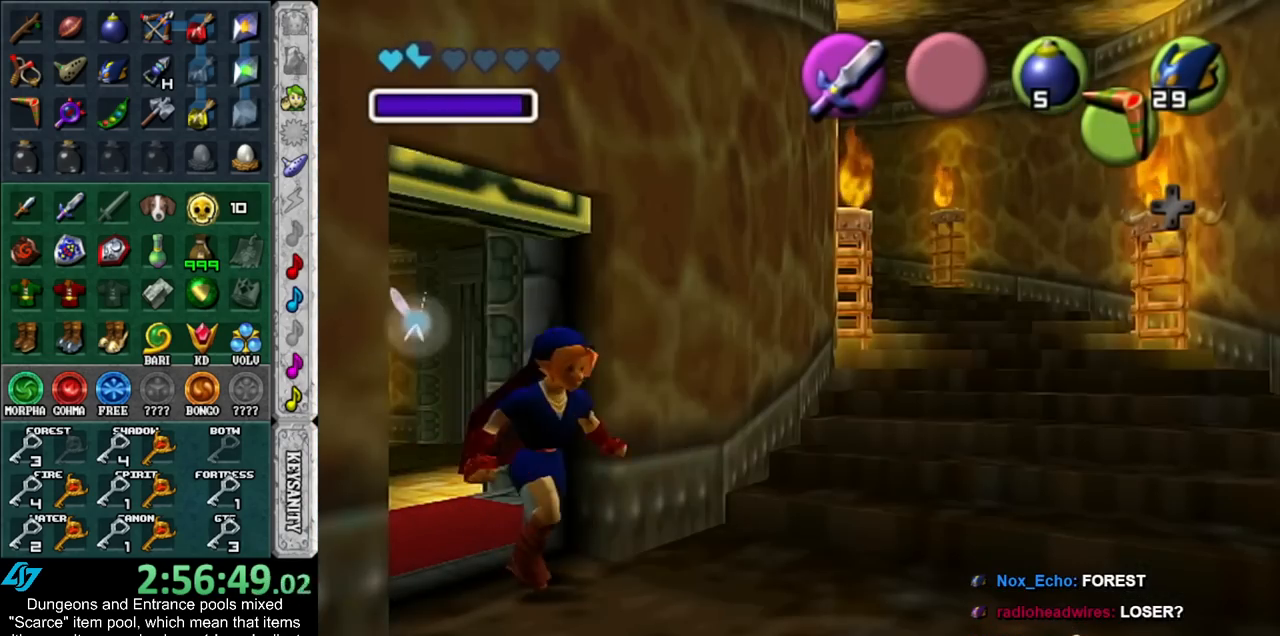
{"buttons": [], "left_stick": "up", "right_stick": "center", "events": []}
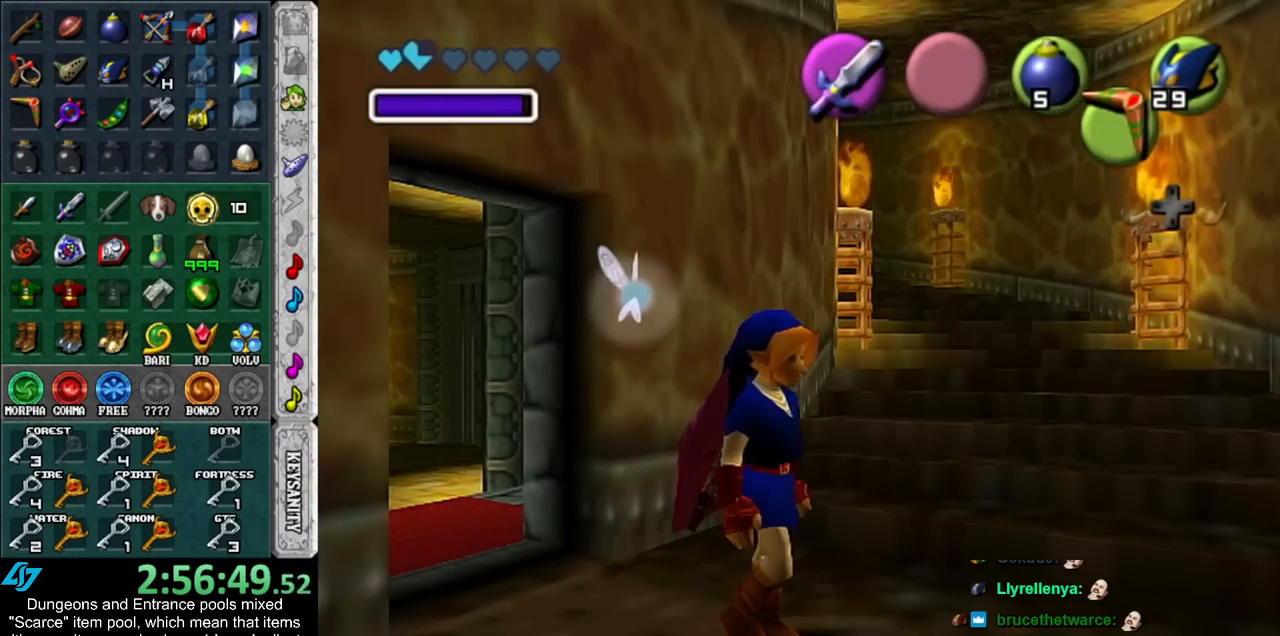
{"buttons": [], "left_stick": "up", "right_stick": "center", "events": []}
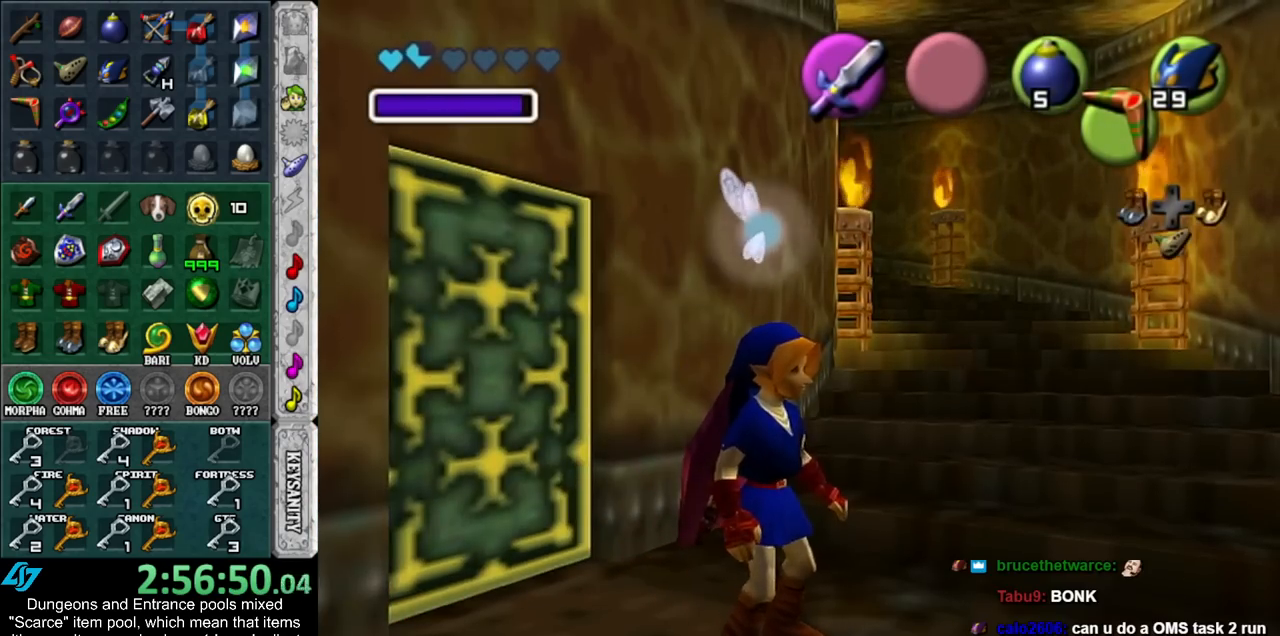
{"buttons": [], "left_stick": "up", "right_stick": "center", "events": []}
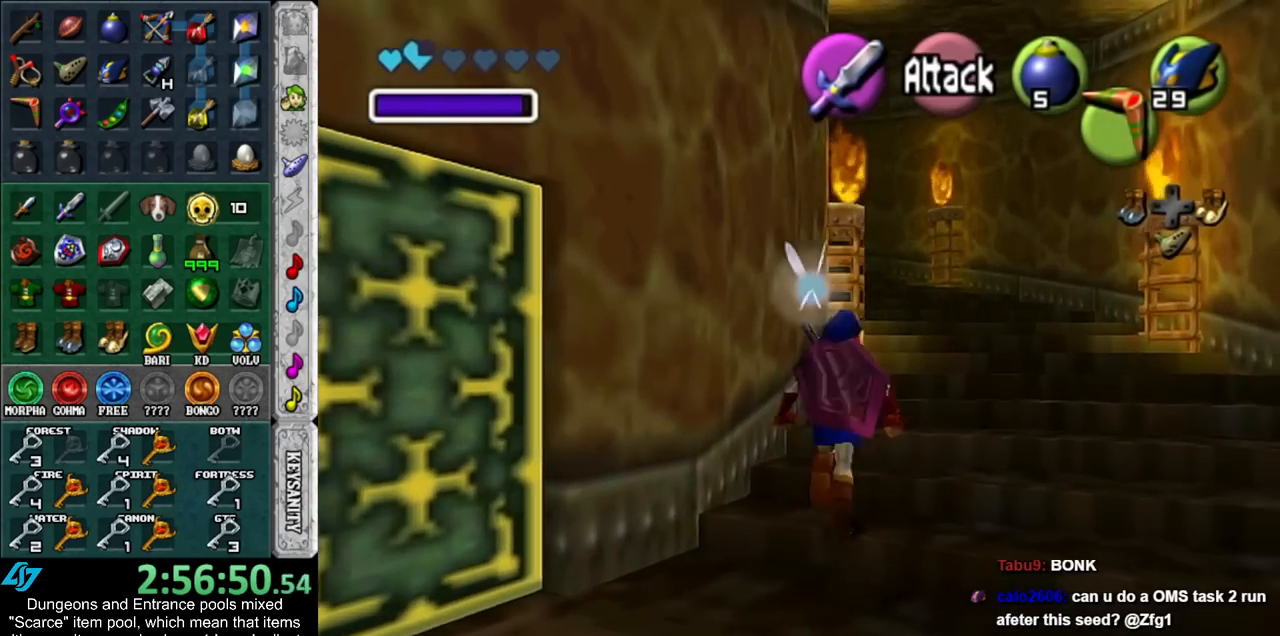
{"buttons": [], "left_stick": "up-right", "right_stick": "center", "events": [[417, "left_stick", "up-right"]]}
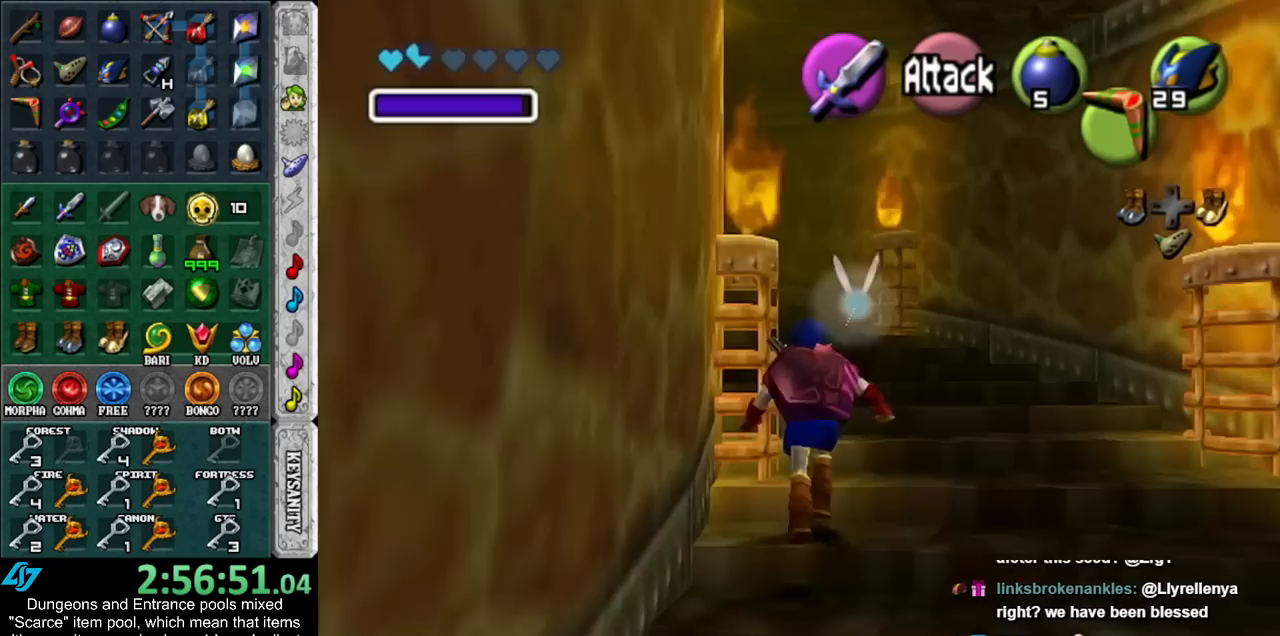
{"buttons": [], "left_stick": "up", "right_stick": "center", "events": [[17, "left_stick", "up"]]}
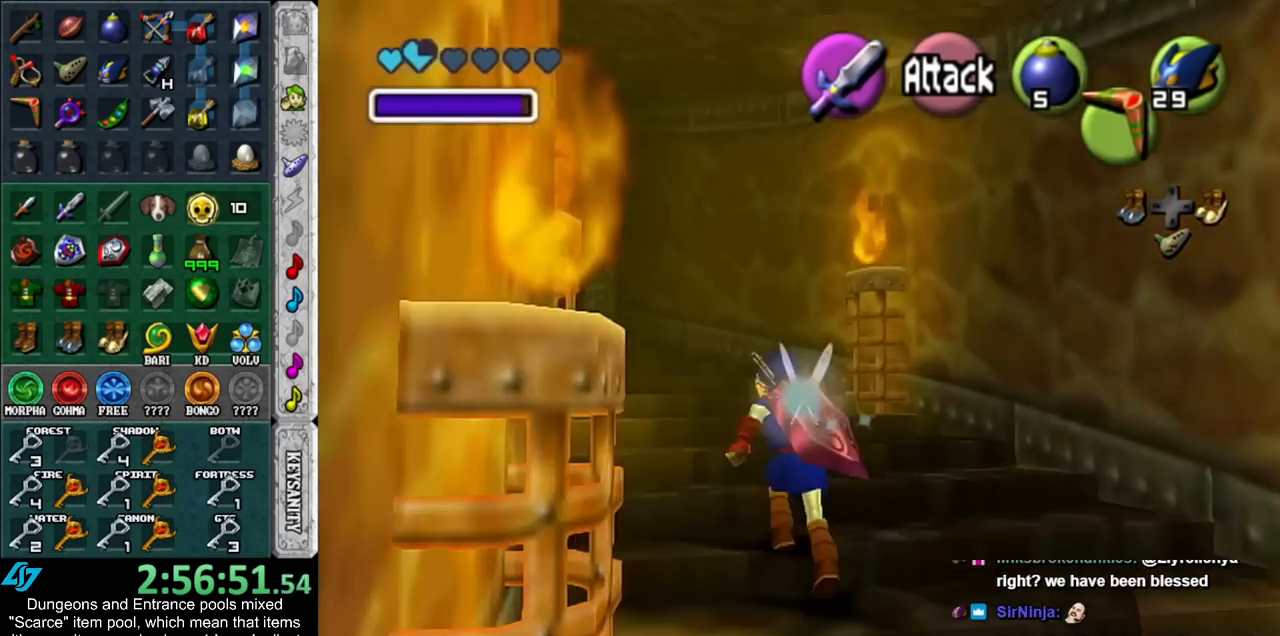
{"buttons": [], "left_stick": "up-left", "right_stick": "center", "events": [[333, "left_stick", "up-left"]]}
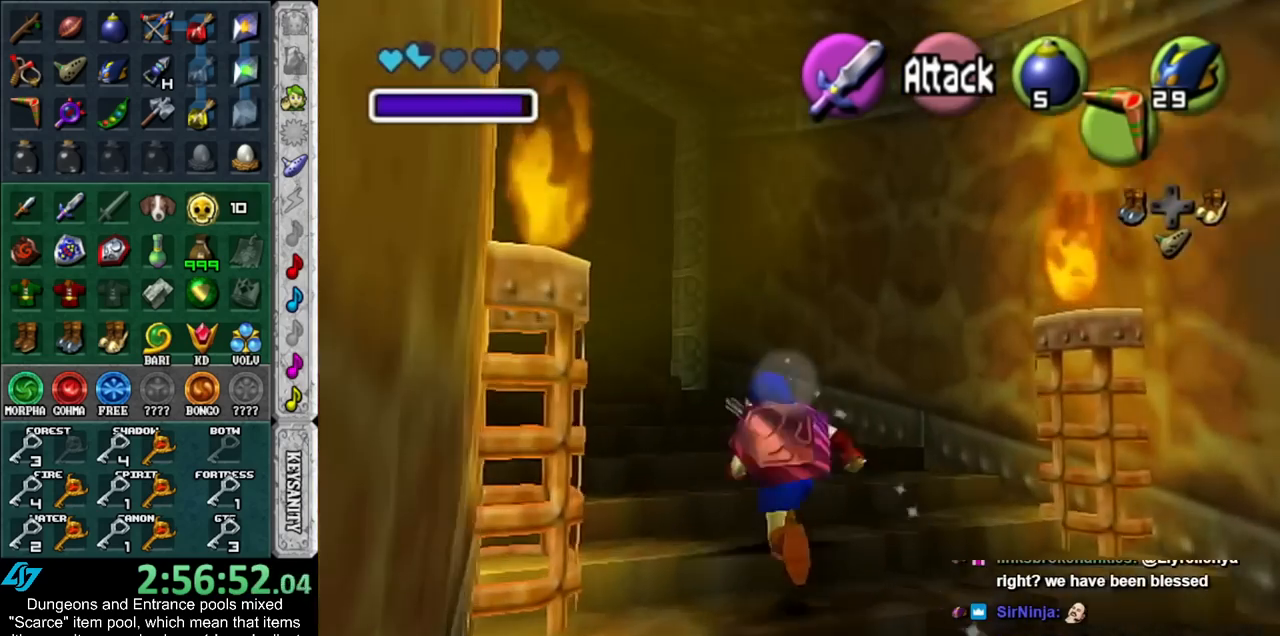
{"buttons": [], "left_stick": "up-left", "right_stick": "center", "events": []}
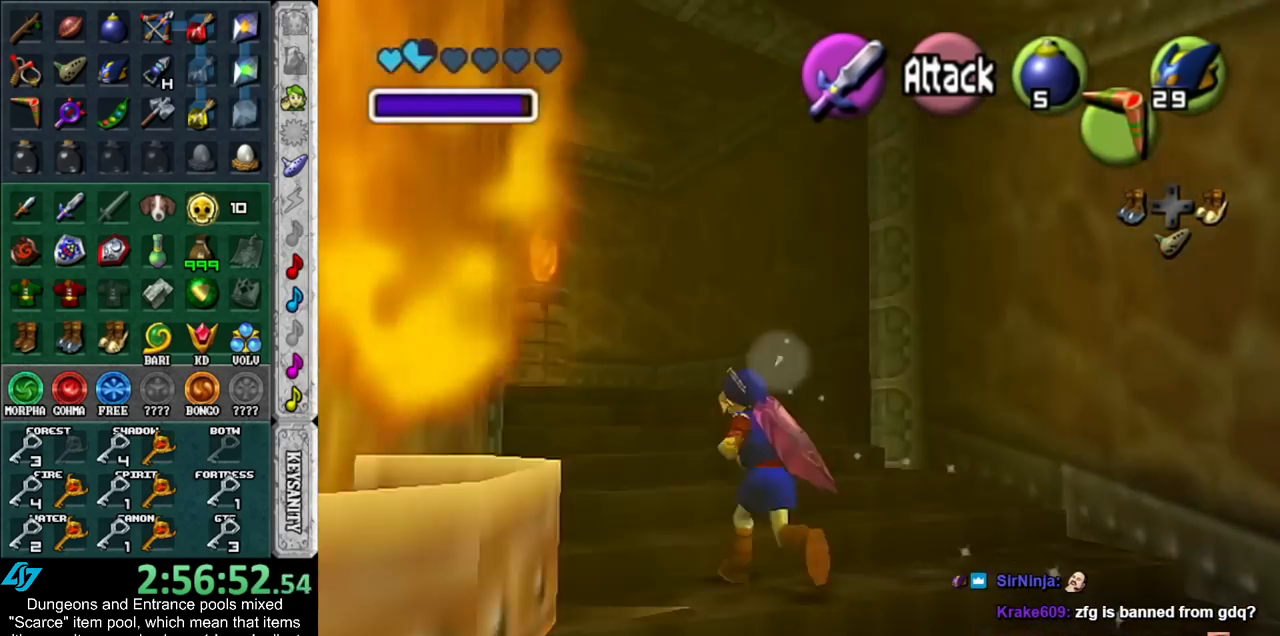
{"buttons": [], "left_stick": "up-left", "right_stick": "center", "events": []}
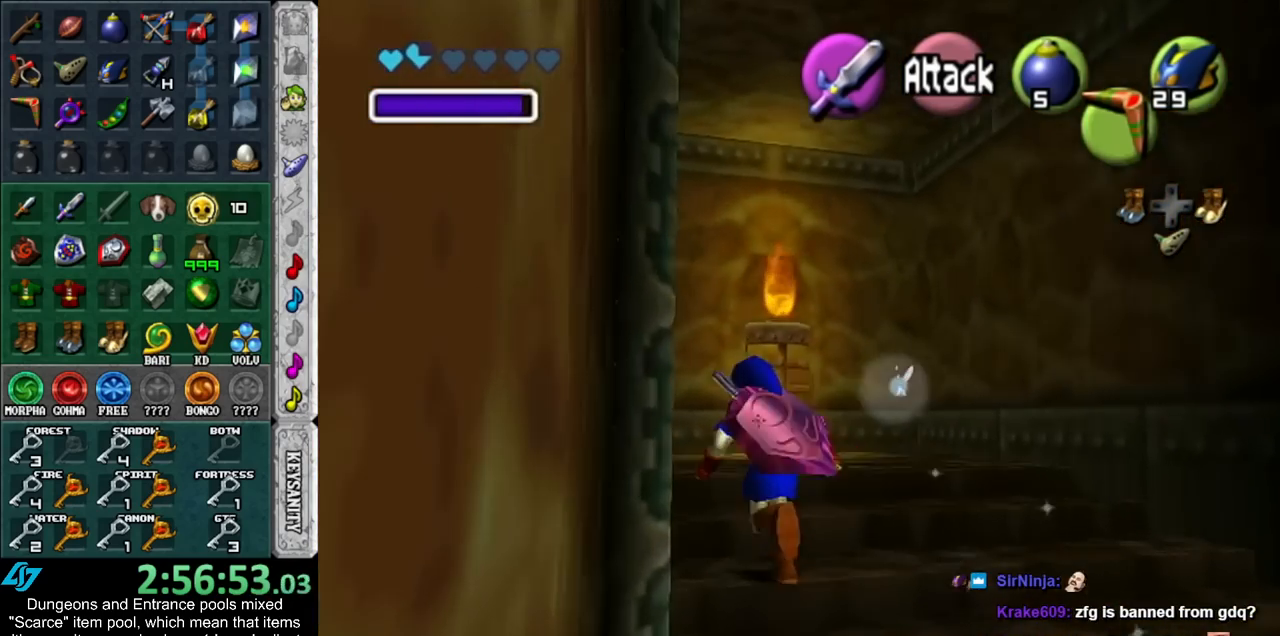
{"buttons": ["A"], "left_stick": "up-left", "right_stick": "center", "events": [[450, "A", "down"]]}
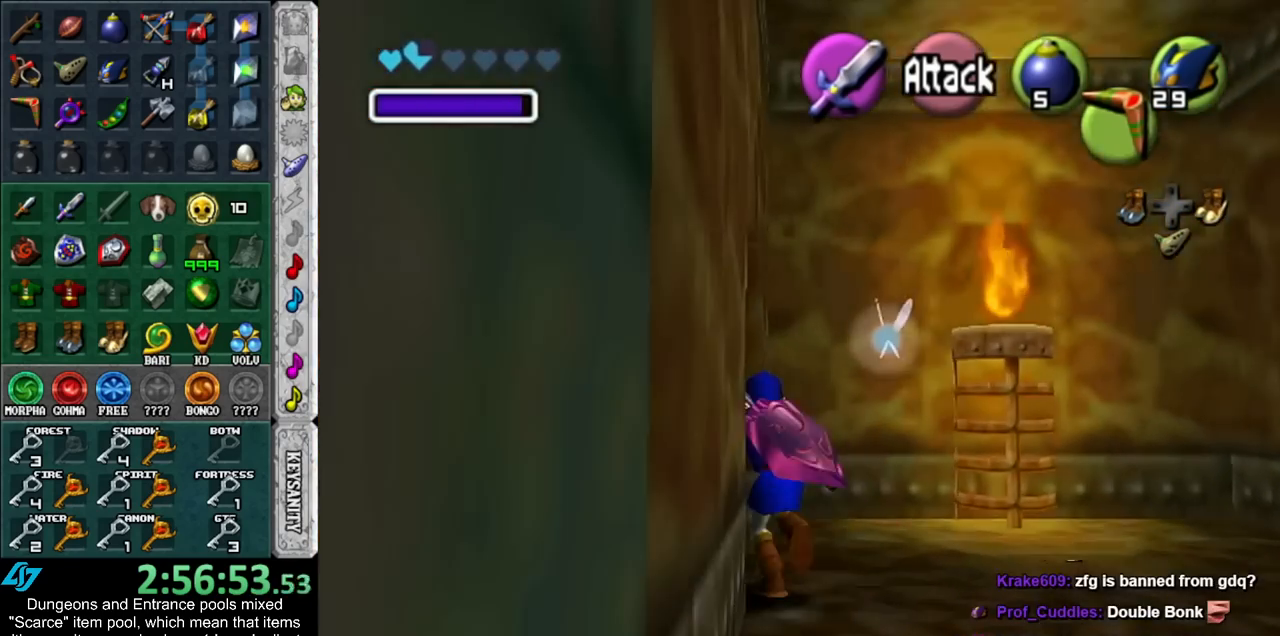
{"buttons": [], "left_stick": "up", "right_stick": "center", "events": [[83, "A", "up"], [100, "left_stick", "center"], [450, "left_stick", "up"]]}
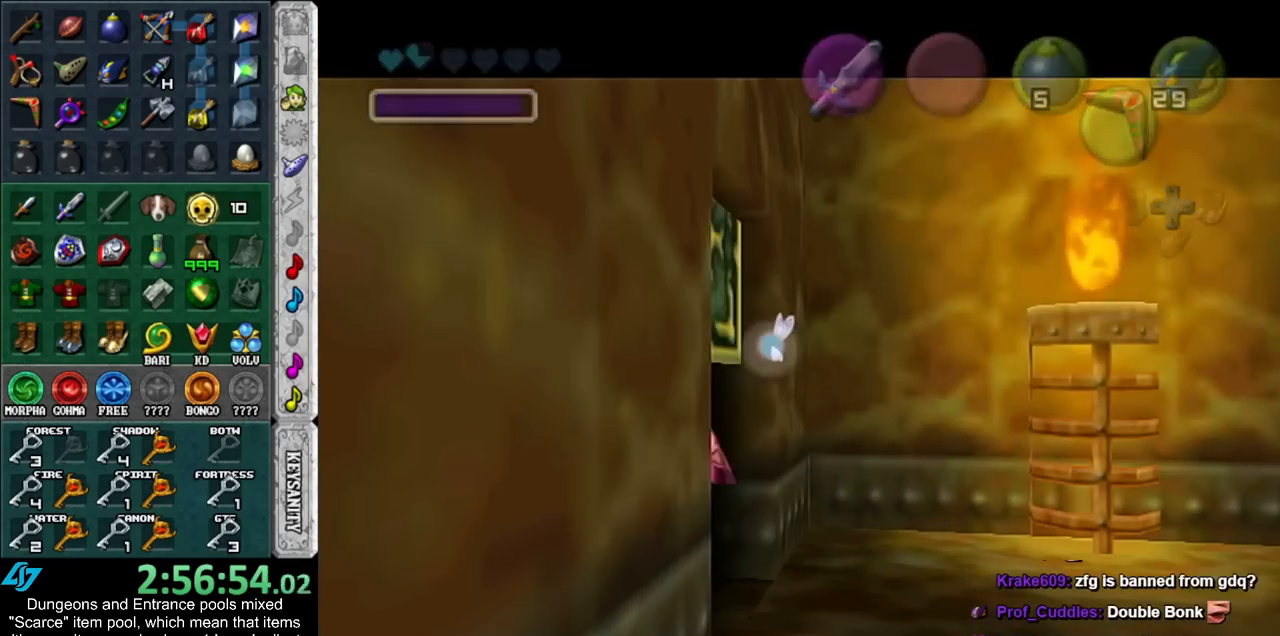
{"buttons": [], "left_stick": "up", "right_stick": "center", "events": []}
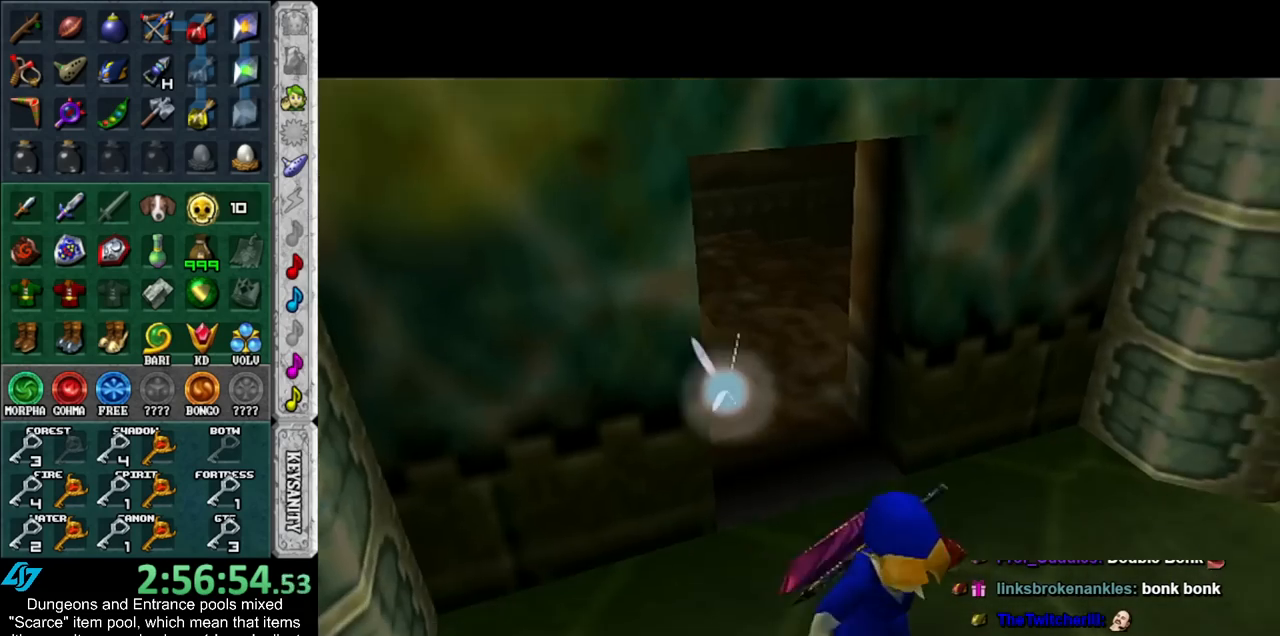
{"buttons": [], "left_stick": "up", "right_stick": "center", "events": []}
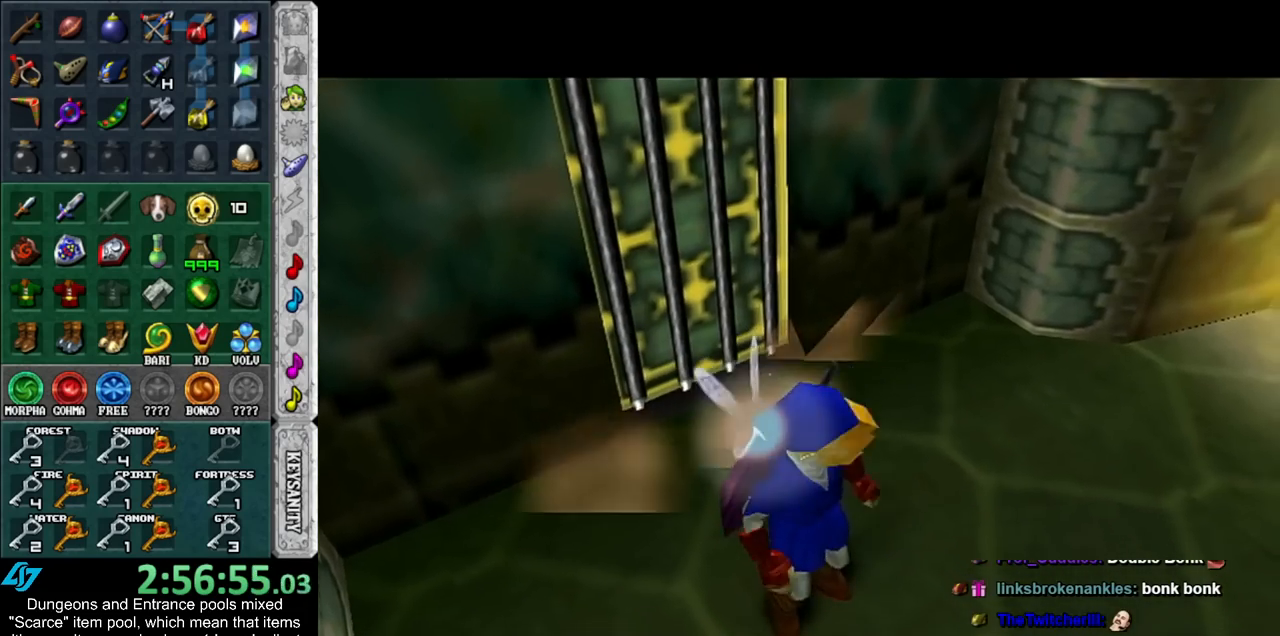
{"buttons": [], "left_stick": "up", "right_stick": "center", "events": []}
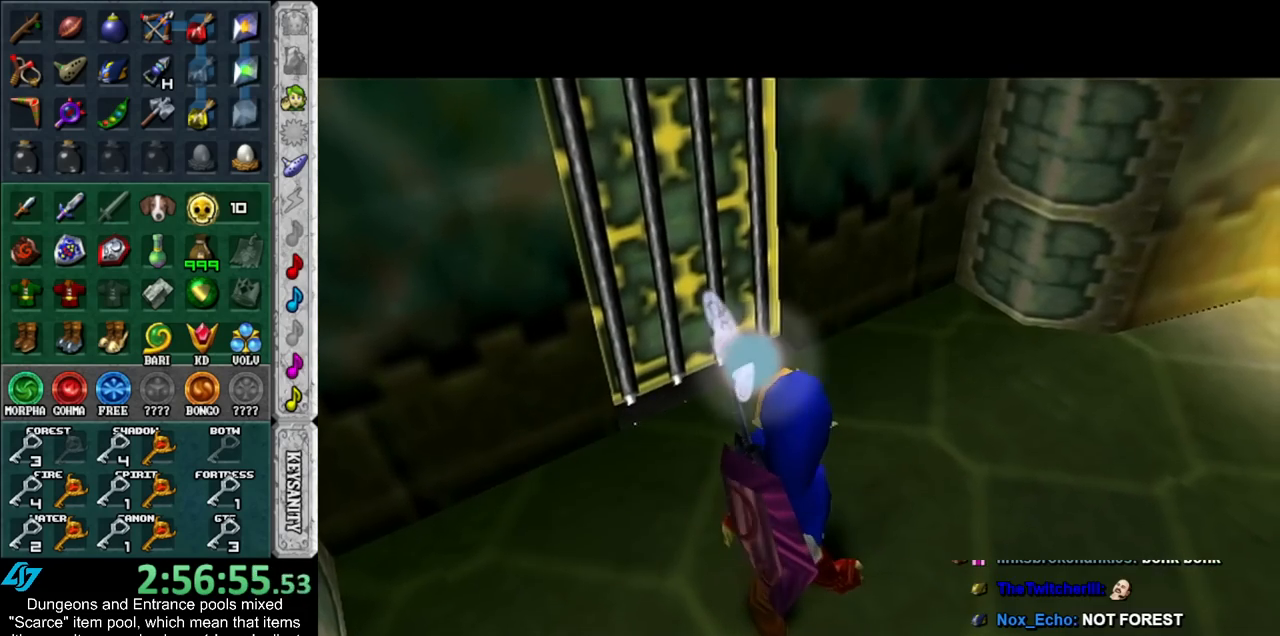
{"buttons": [], "left_stick": "up", "right_stick": "center", "events": []}
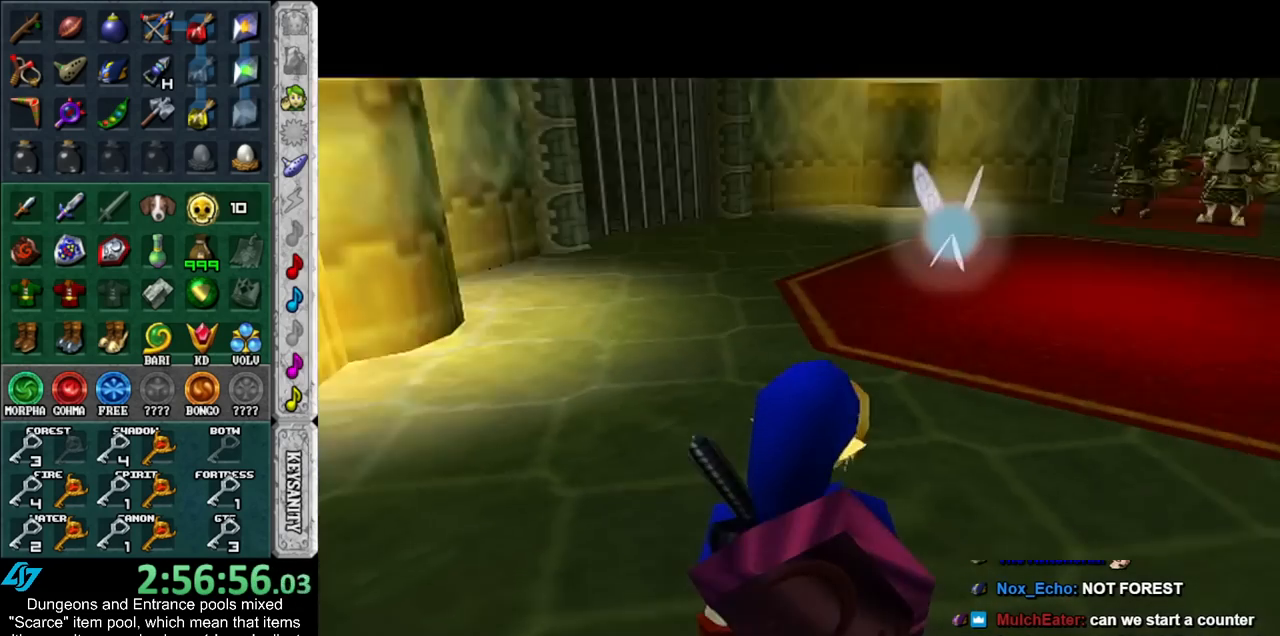
{"buttons": ["L1"], "left_stick": "up", "right_stick": "center", "events": [[367, "B", "down"], [367, "L1", "down"], [450, "B", "up"]]}
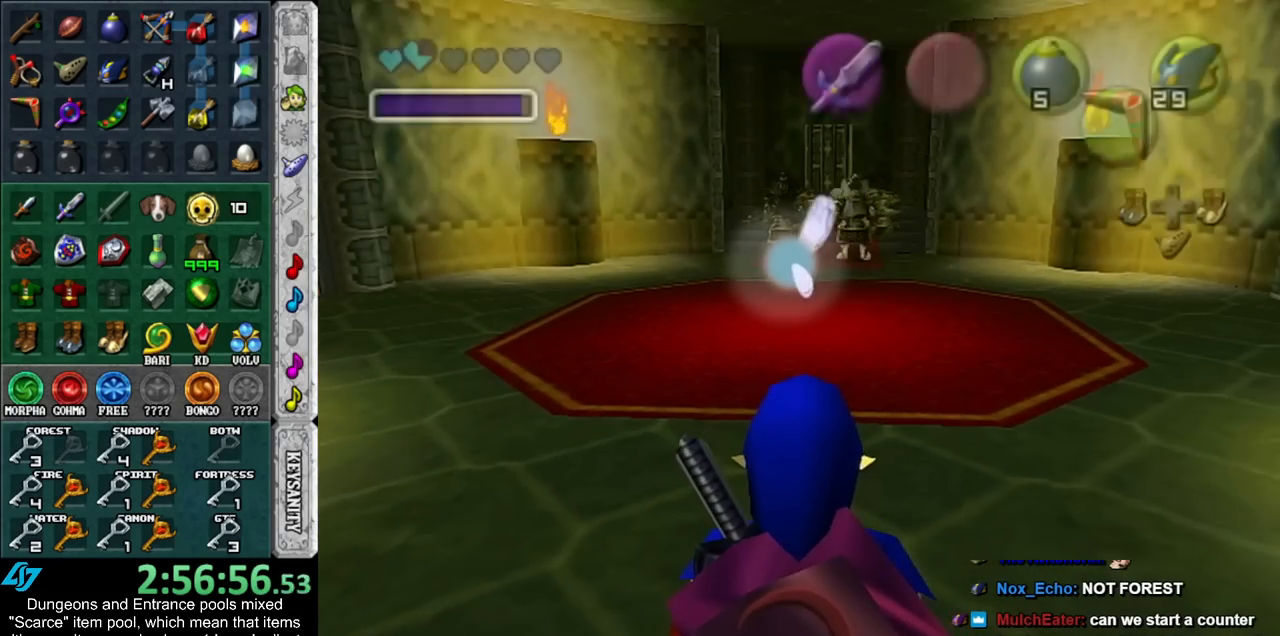
{"buttons": ["A", "L1"], "left_stick": "up", "right_stick": "center", "events": [[50, "A", "down"], [100, "A", "up"], [200, "A", "down"], [267, "A", "up"], [333, "A", "down"], [450, "A", "up"], [483, "A", "down"]]}
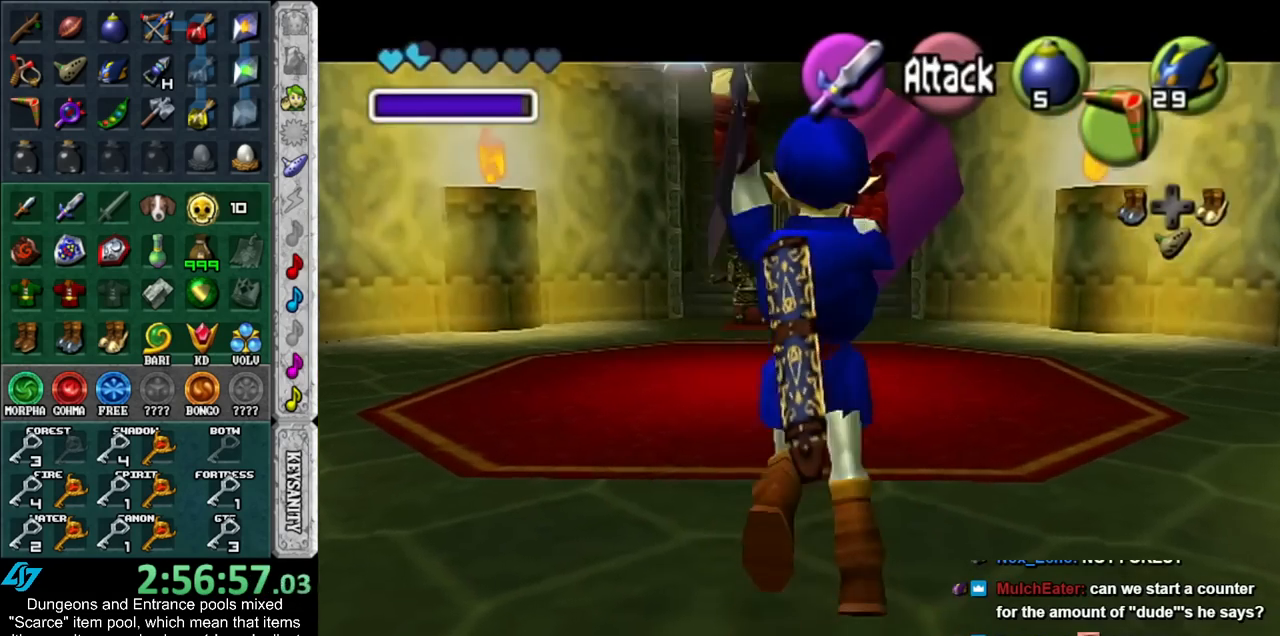
{"buttons": [], "left_stick": "up", "right_stick": "center", "events": [[50, "A", "up"], [50, "L1", "up"]]}